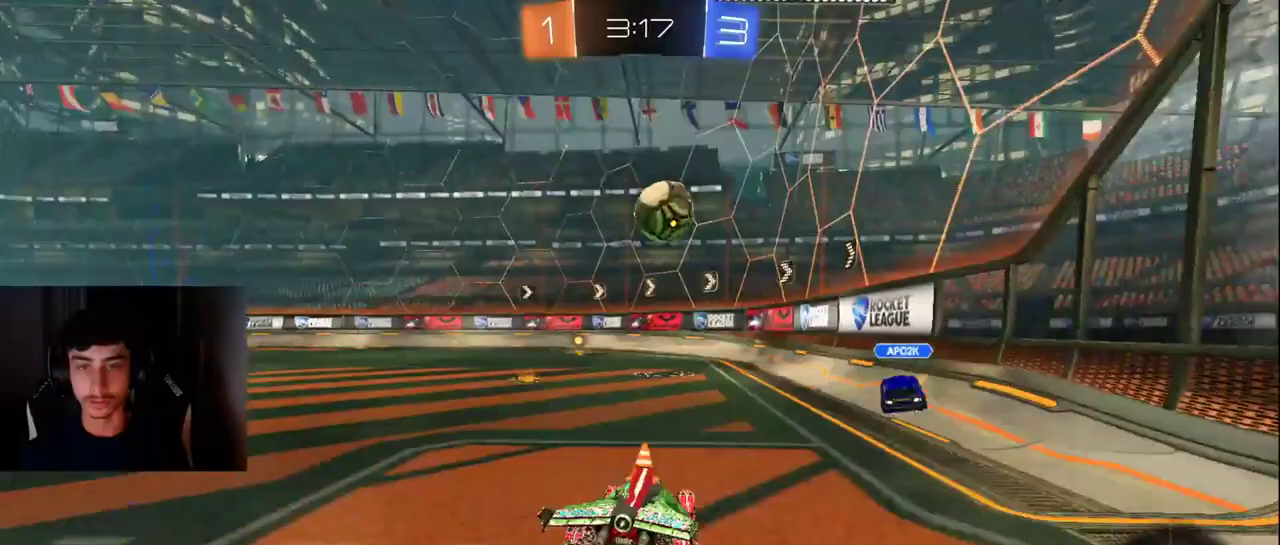
Gameplay with a controller (PlayStation layout); each line is a JSON object with the inputs held at the frame after it. "events" lists button and stick changes between this image and that frame as [ms after this image, input, new state], when the widget could be followed in between. Not read: L1 L3 R1 R3 right_stick.
{"buttons": ["R2"], "left_stick": "right", "events": [[167, "left_stick", "center"], [483, "left_stick", "right"]]}
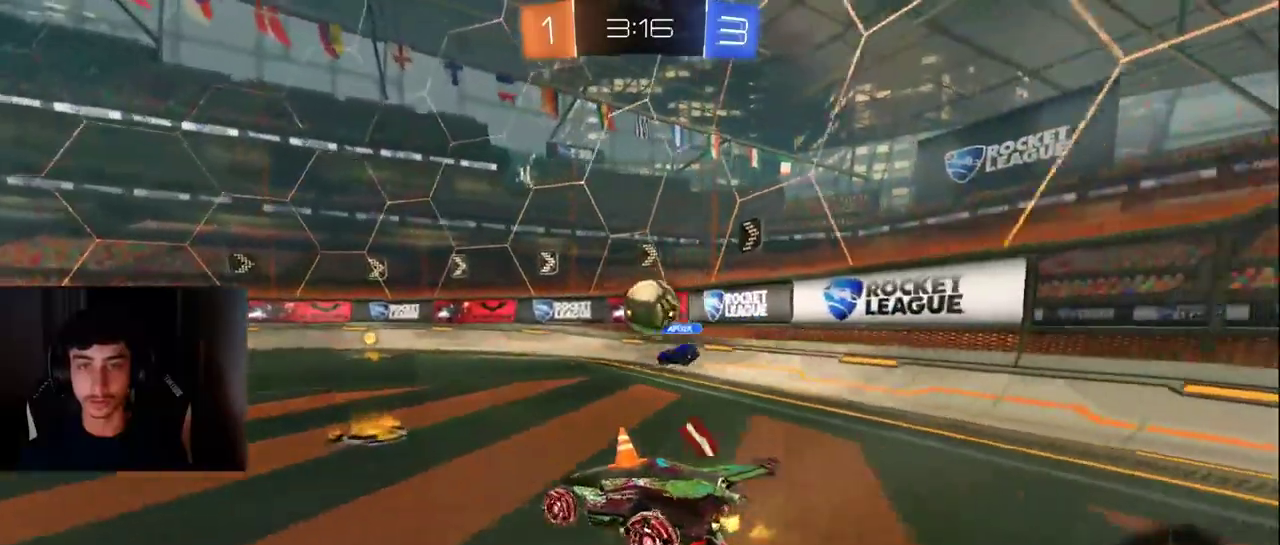
{"buttons": ["R2"], "left_stick": "center", "events": [[167, "left_stick", "up-right"], [250, "left_stick", "right"], [367, "left_stick", "center"]]}
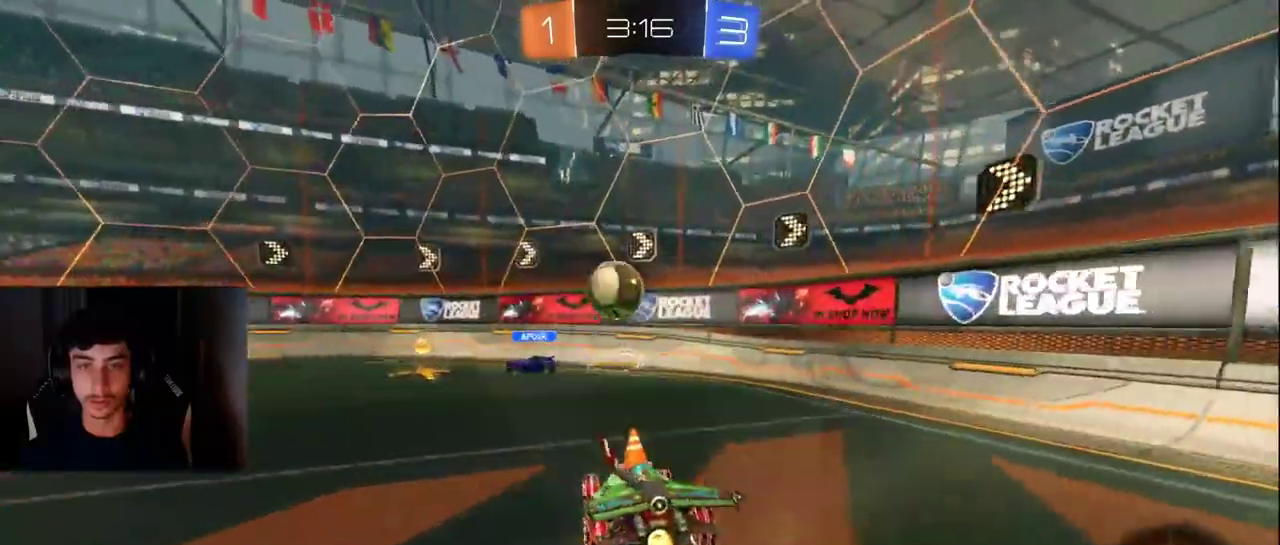
{"buttons": ["R2"], "left_stick": "center", "events": [[133, "left_stick", "right"], [267, "left_stick", "center"]]}
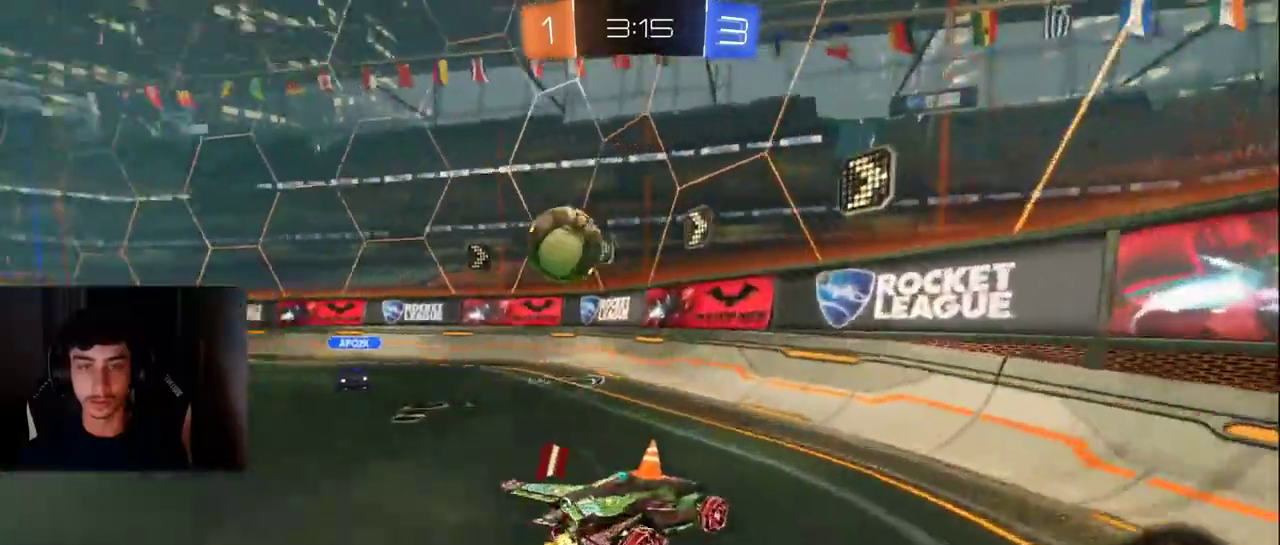
{"buttons": [], "left_stick": "left", "events": [[67, "left_stick", "left"], [350, "L2", "down"], [383, "R2", "up"], [467, "L2", "up"]]}
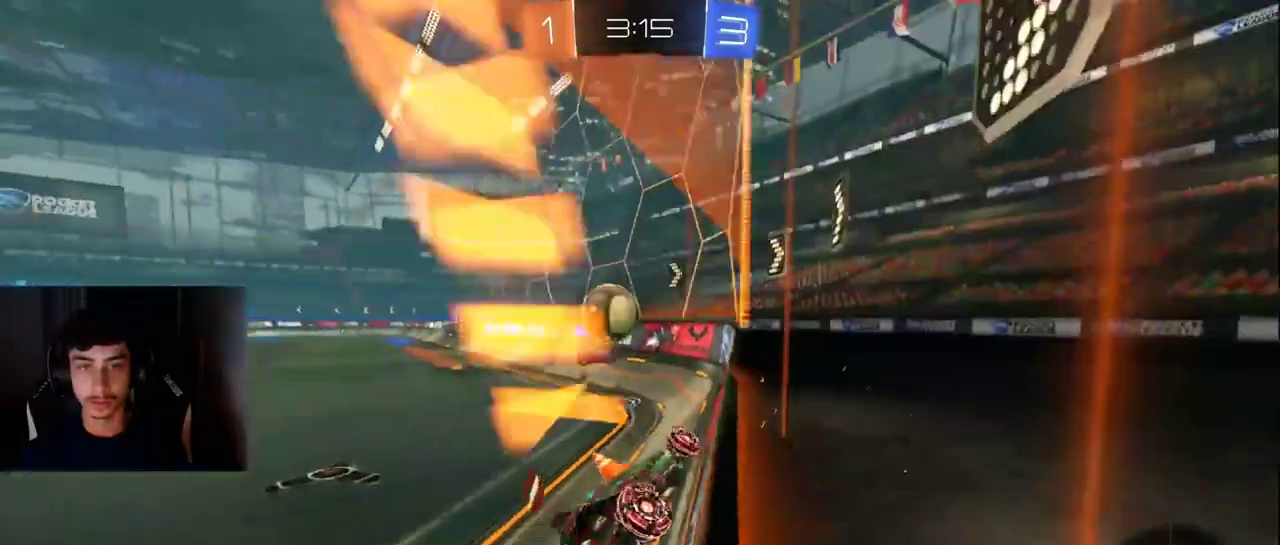
{"buttons": ["R2"], "left_stick": "left", "events": [[283, "R2", "down"]]}
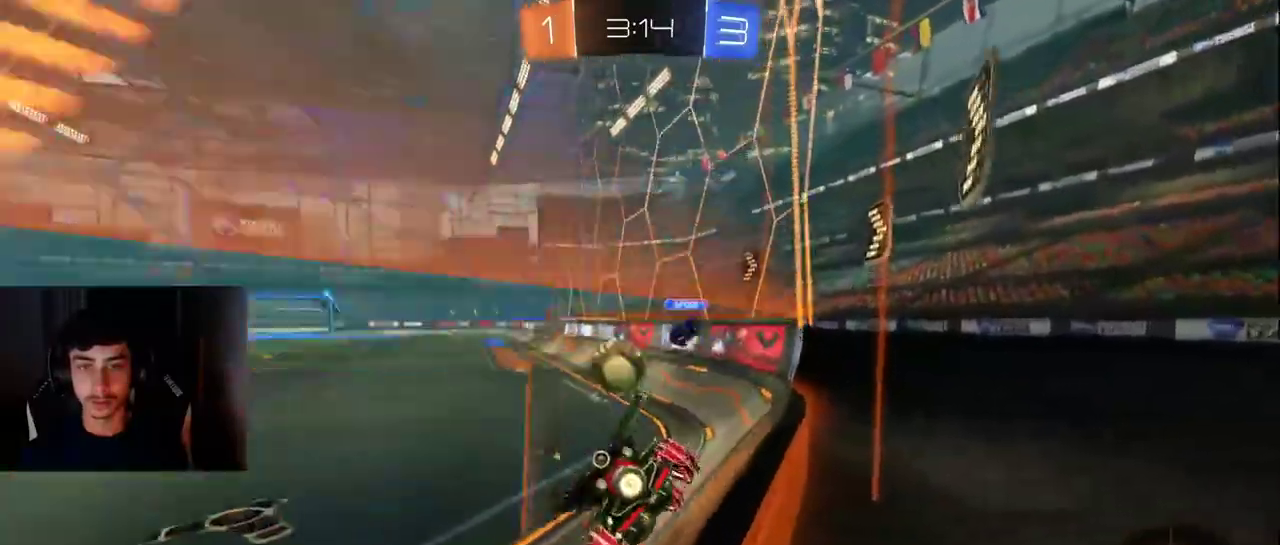
{"buttons": ["R2"], "left_stick": "center", "events": [[100, "left_stick", "center"], [233, "left_stick", "right"], [283, "left_stick", "center"]]}
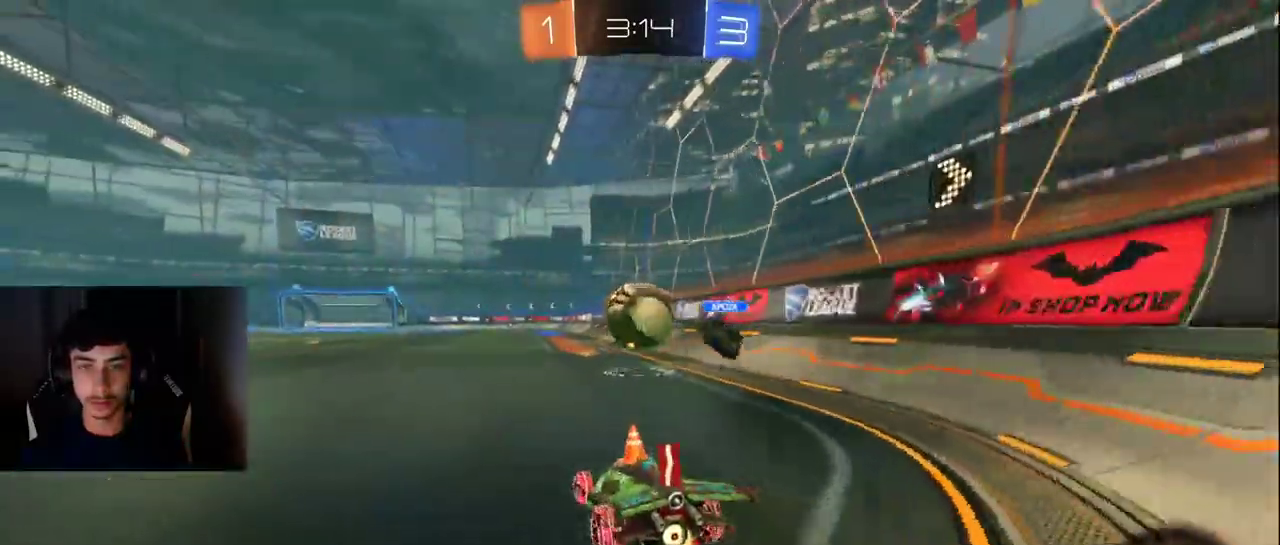
{"buttons": ["R2"], "left_stick": "up-left", "events": [[150, "left_stick", "right"], [233, "CROSS", "down"], [333, "CROSS", "up"], [333, "left_stick", "center"], [450, "left_stick", "up-left"]]}
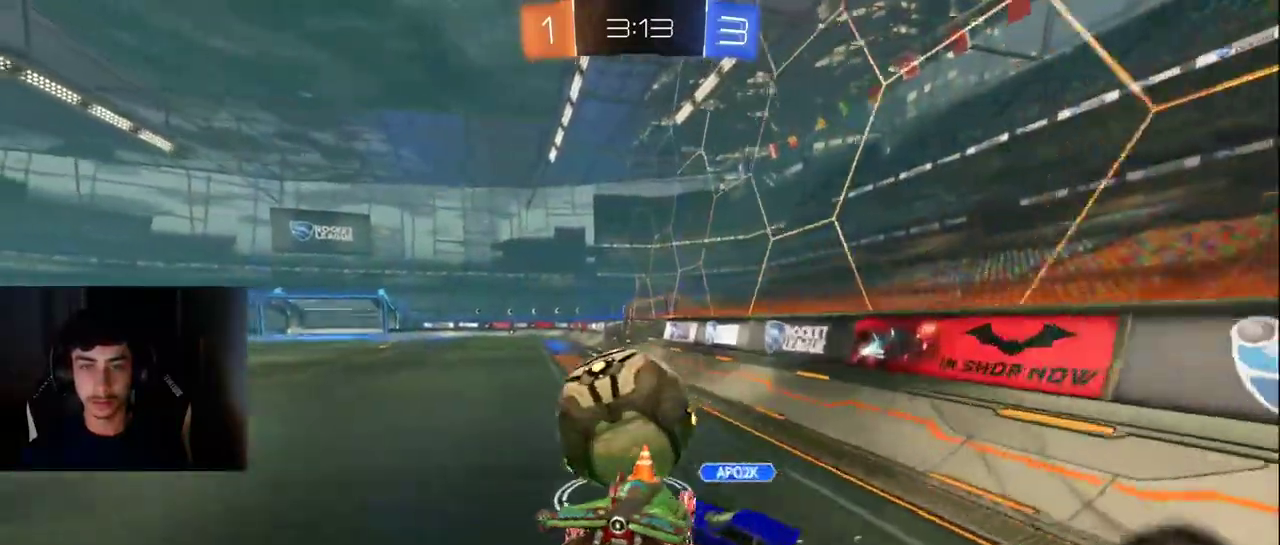
{"buttons": ["R2"], "left_stick": "left", "events": [[50, "CROSS", "down"], [167, "CROSS", "up"], [217, "left_stick", "down-left"], [317, "TRIANGLE", "down"], [383, "left_stick", "left"], [433, "TRIANGLE", "up"]]}
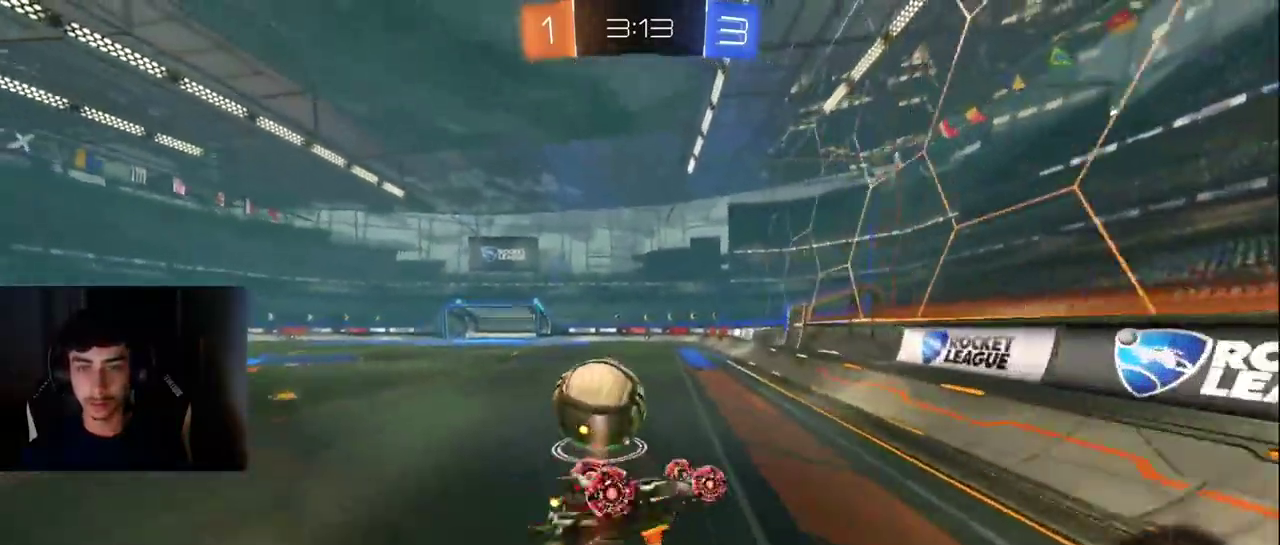
{"buttons": ["R2"], "left_stick": "down-left", "events": [[167, "left_stick", "down-left"], [333, "left_stick", "center"], [500, "left_stick", "down-left"]]}
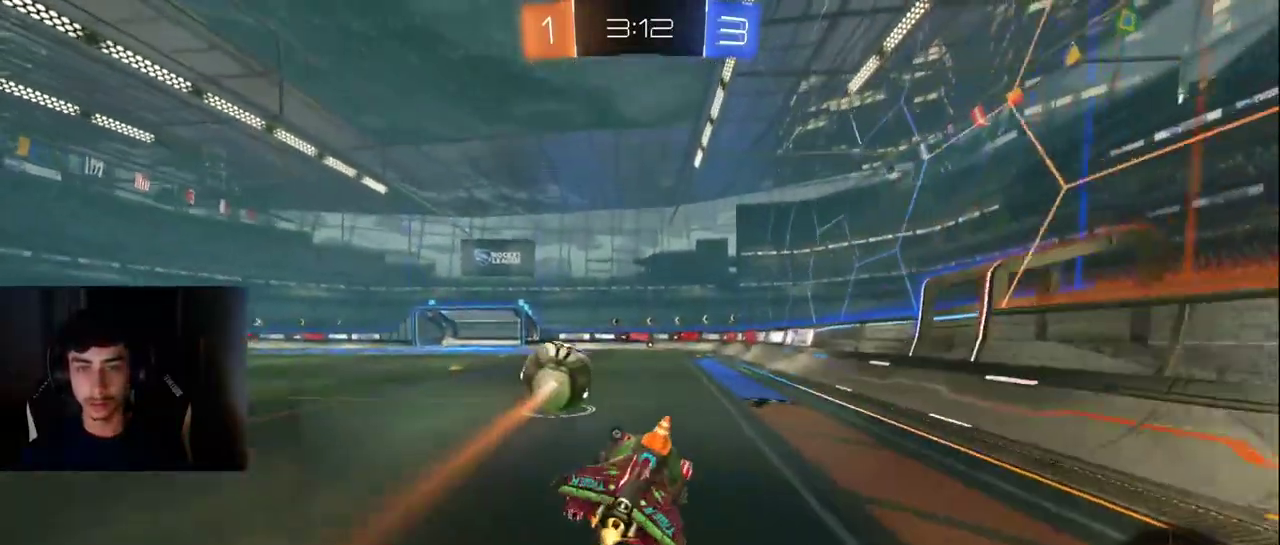
{"buttons": ["CROSS", "R2"], "left_stick": "up-right", "events": [[300, "left_stick", "left"], [350, "CROSS", "down"], [400, "left_stick", "right"], [433, "CROSS", "up"], [483, "CROSS", "down"], [483, "left_stick", "up-right"]]}
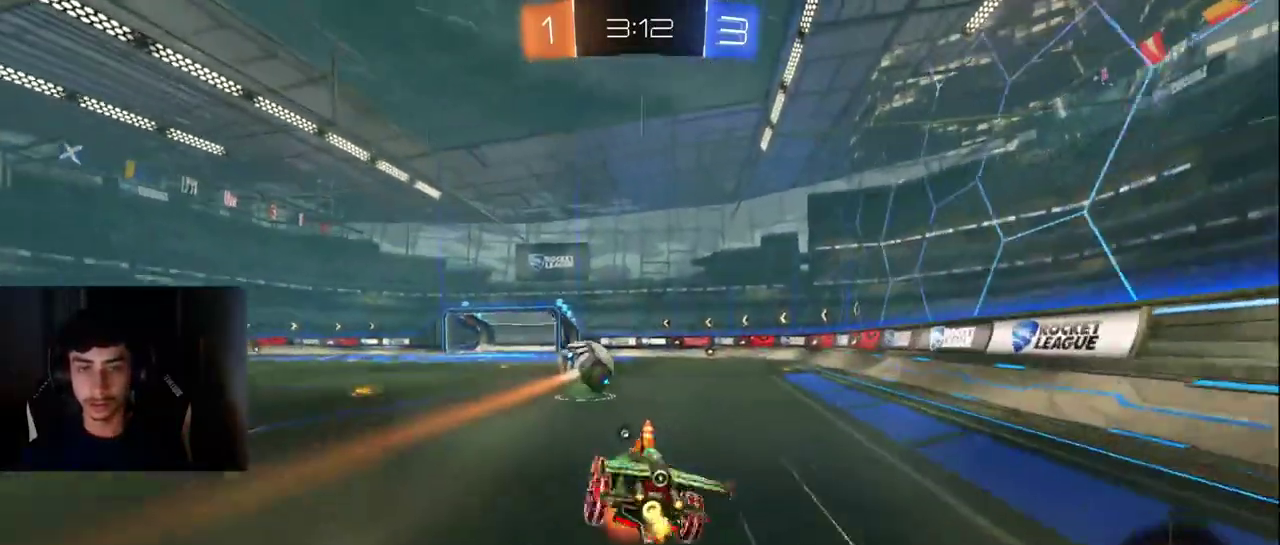
{"buttons": ["R2"], "left_stick": "up-right", "events": [[100, "CROSS", "up"], [250, "CIRCLE", "down"], [250, "left_stick", "down-left"], [383, "CIRCLE", "up"], [500, "left_stick", "up-right"]]}
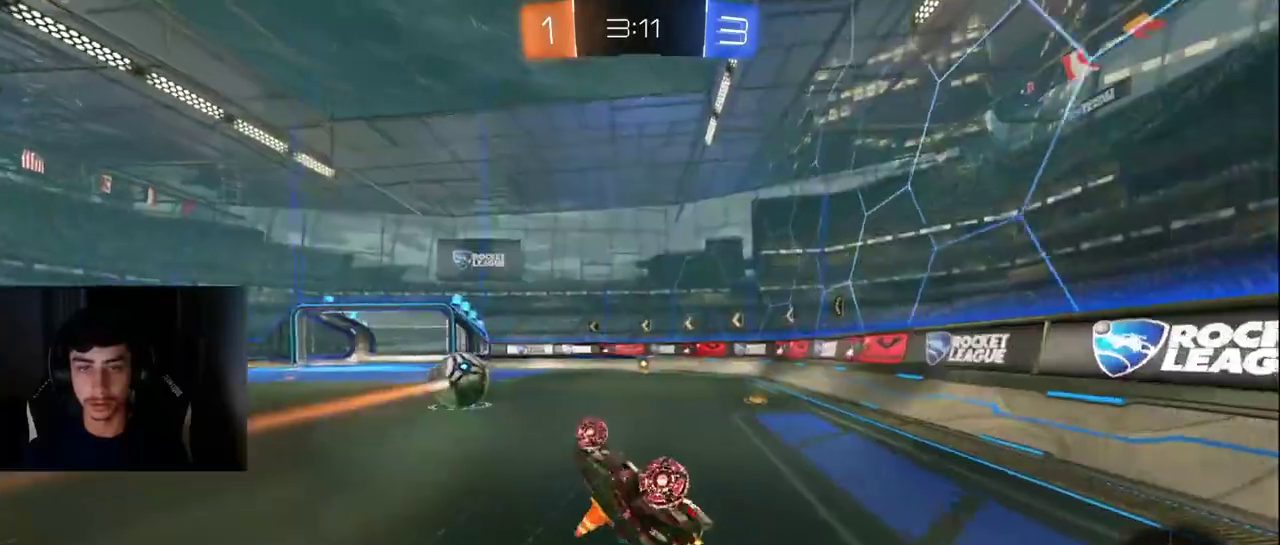
{"buttons": ["R2"], "left_stick": "center", "events": [[117, "left_stick", "right"], [200, "left_stick", "center"], [250, "TRIANGLE", "down"], [367, "TRIANGLE", "up"]]}
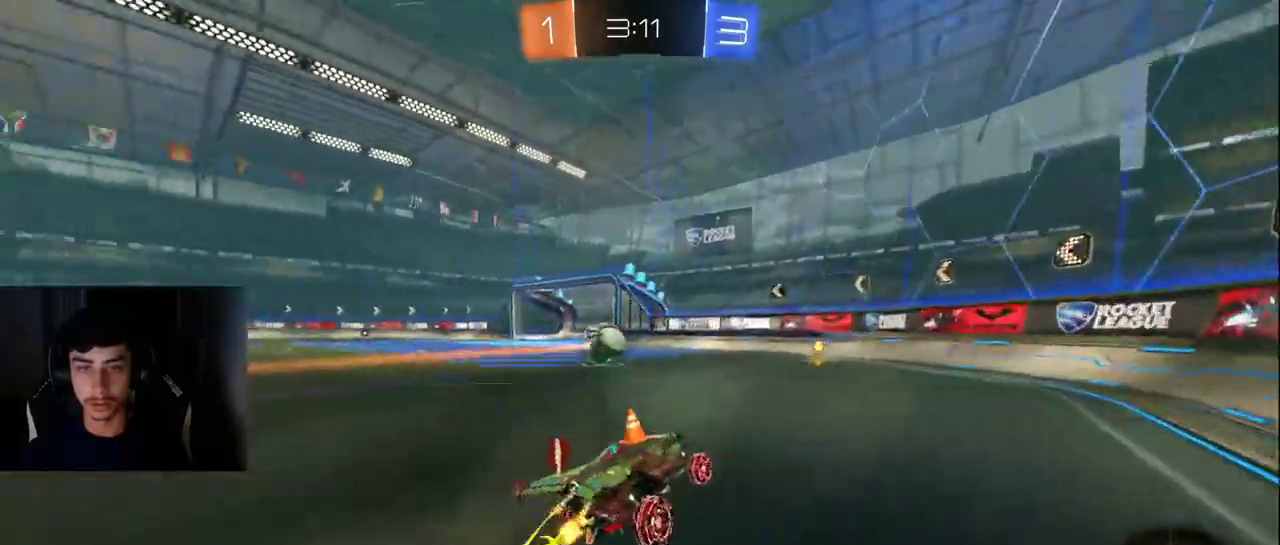
{"buttons": ["R2"], "left_stick": "left", "events": [[450, "left_stick", "left"]]}
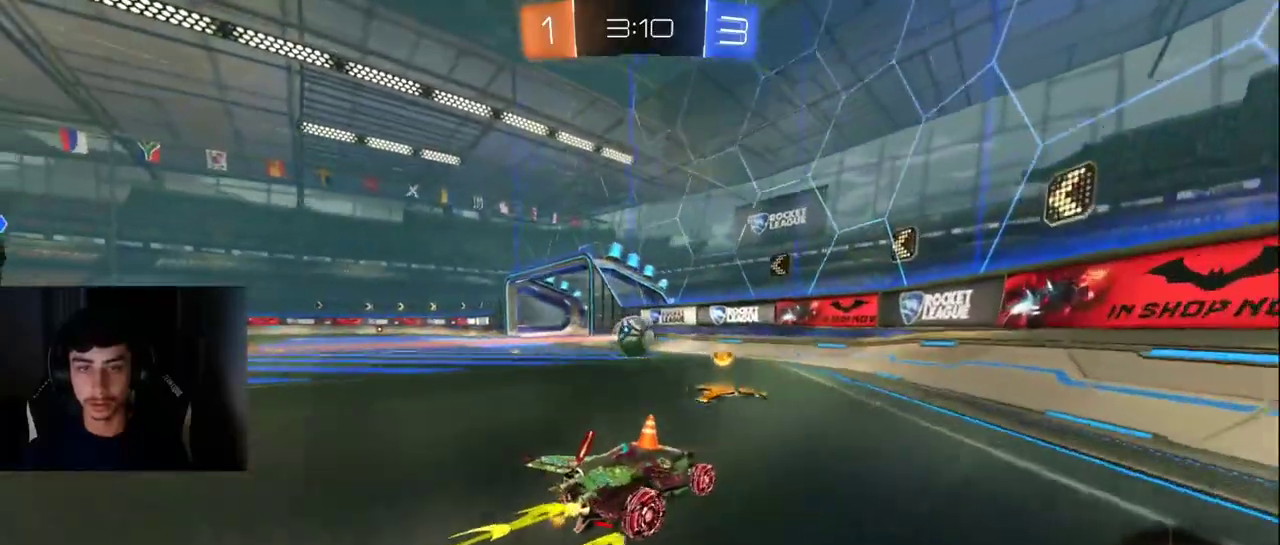
{"buttons": ["R2"], "left_stick": "left", "events": []}
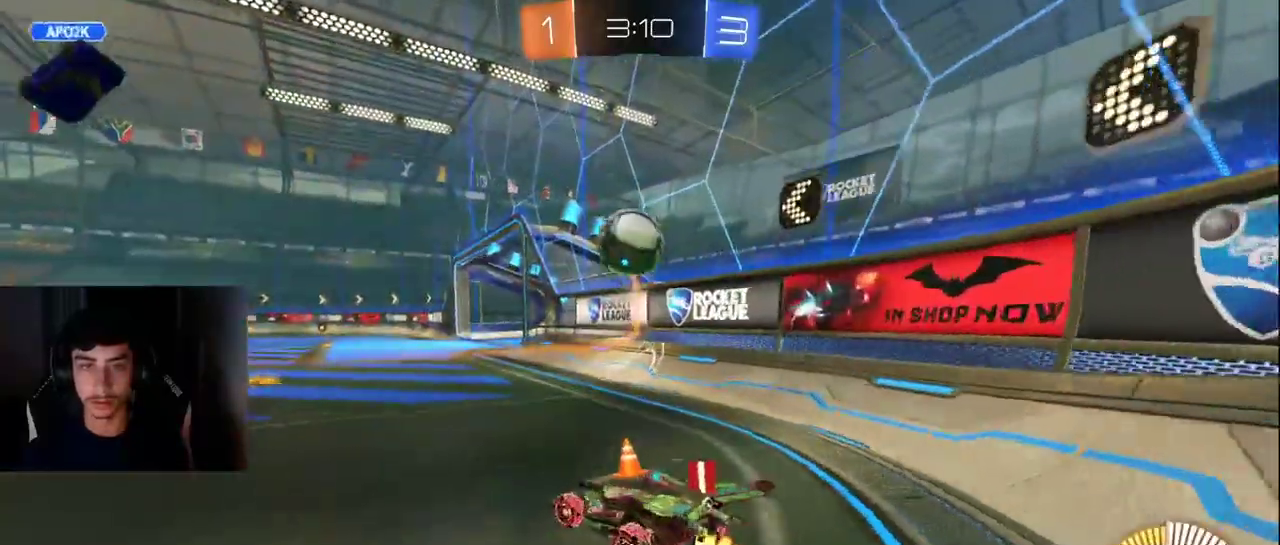
{"buttons": ["R2"], "left_stick": "left", "events": []}
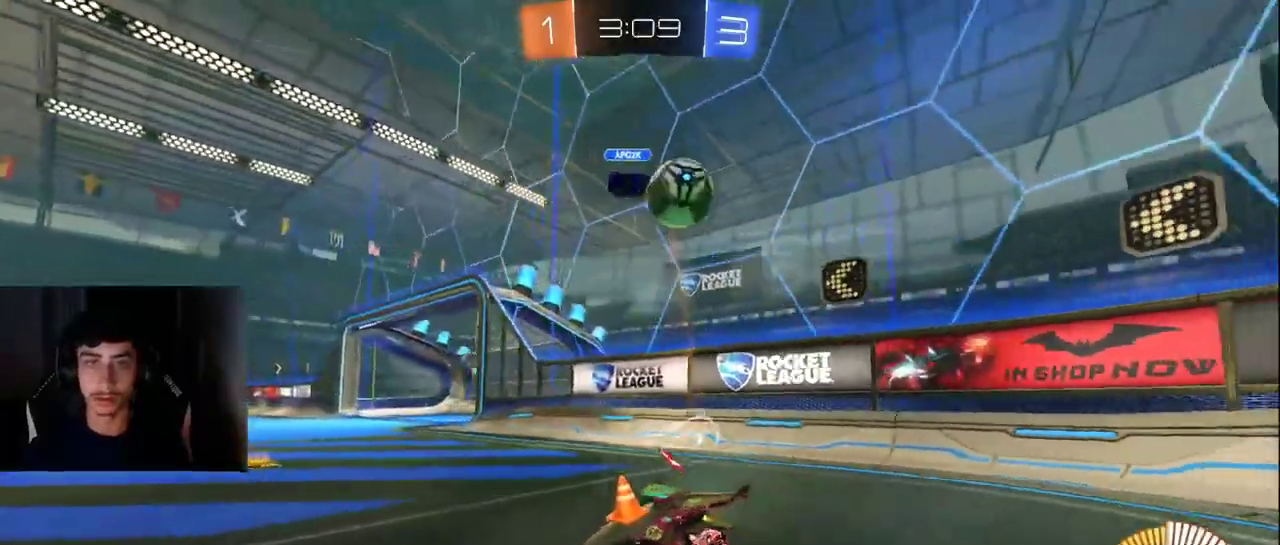
{"buttons": ["R2"], "left_stick": "left", "events": []}
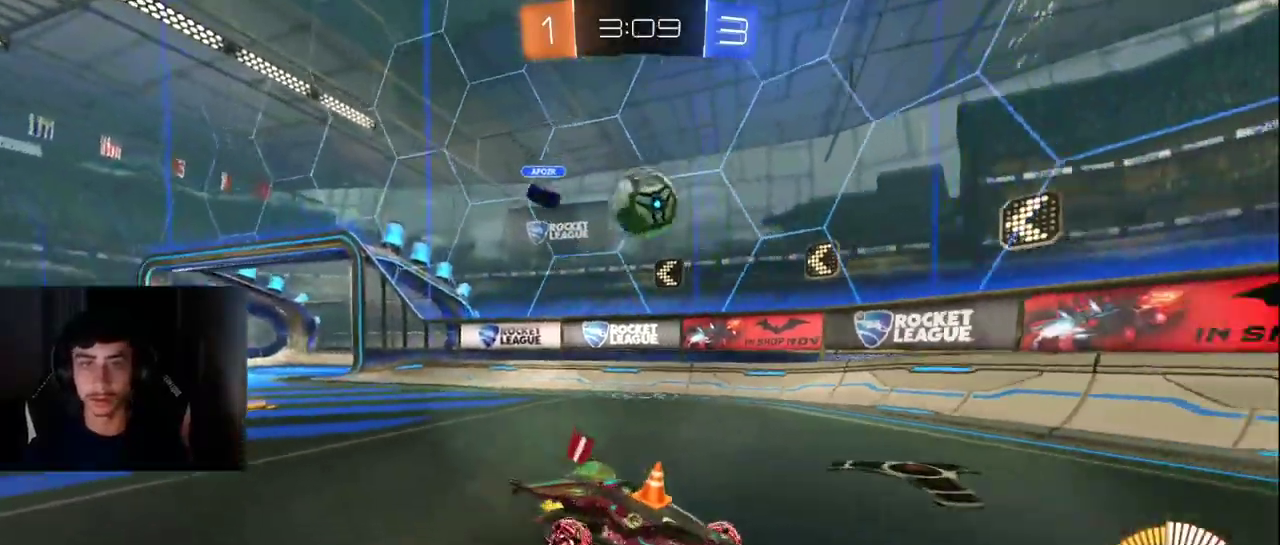
{"buttons": ["R2"], "left_stick": "left", "events": []}
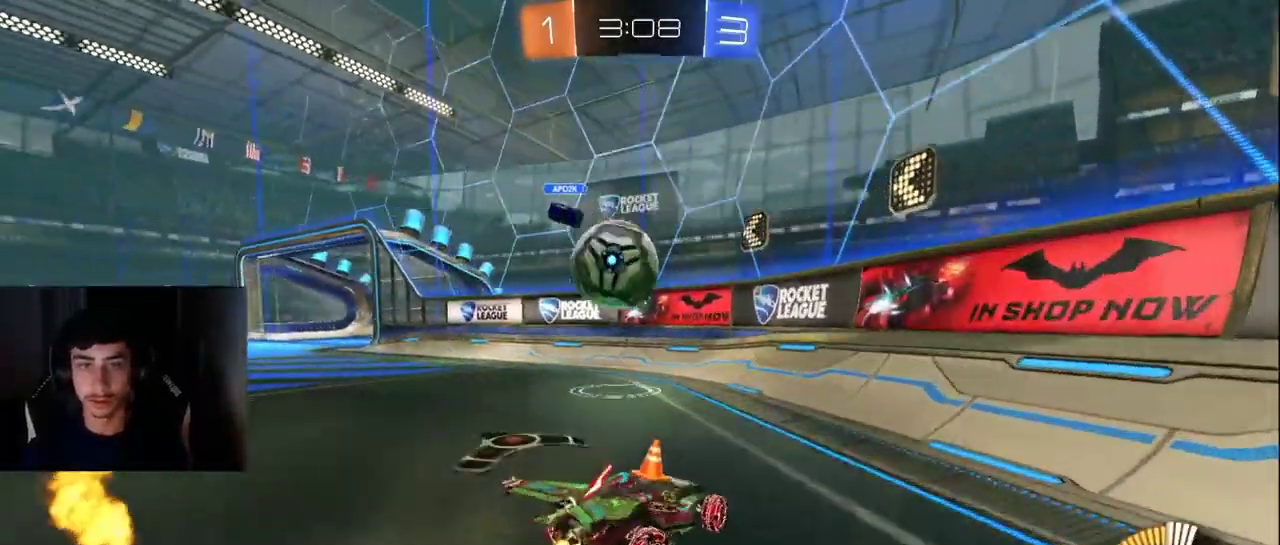
{"buttons": ["R2"], "left_stick": "right", "events": [[83, "CROSS", "down"], [133, "left_stick", "down-left"], [217, "CROSS", "up"], [267, "left_stick", "left"], [367, "left_stick", "center"], [500, "left_stick", "right"]]}
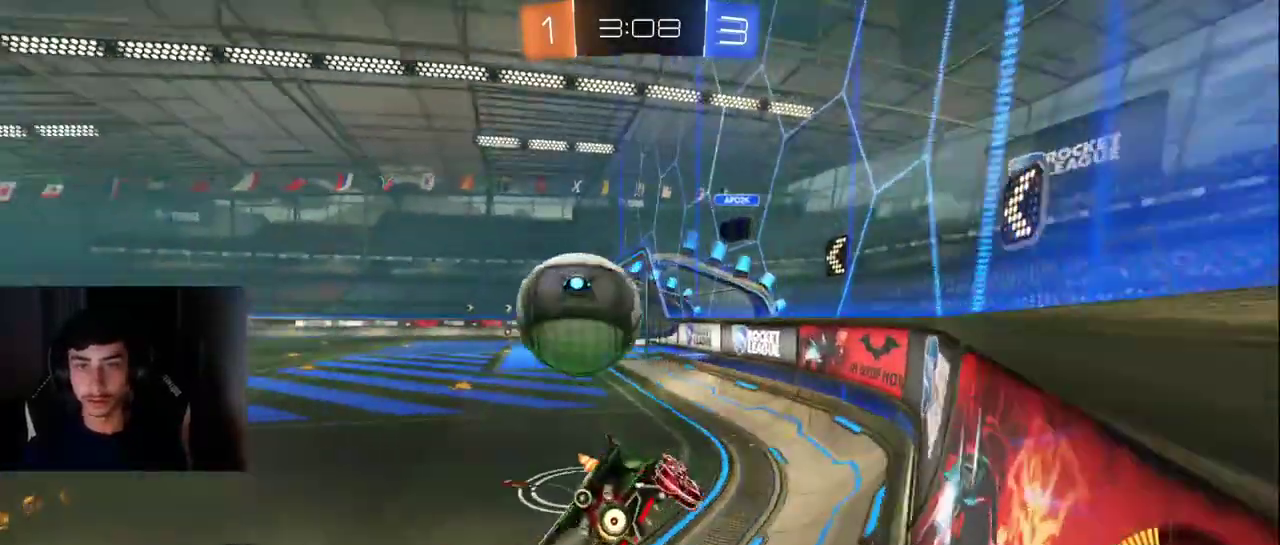
{"buttons": [], "left_stick": "left", "events": [[133, "left_stick", "left"], [367, "L2", "down"], [367, "R2", "up"], [483, "L2", "up"]]}
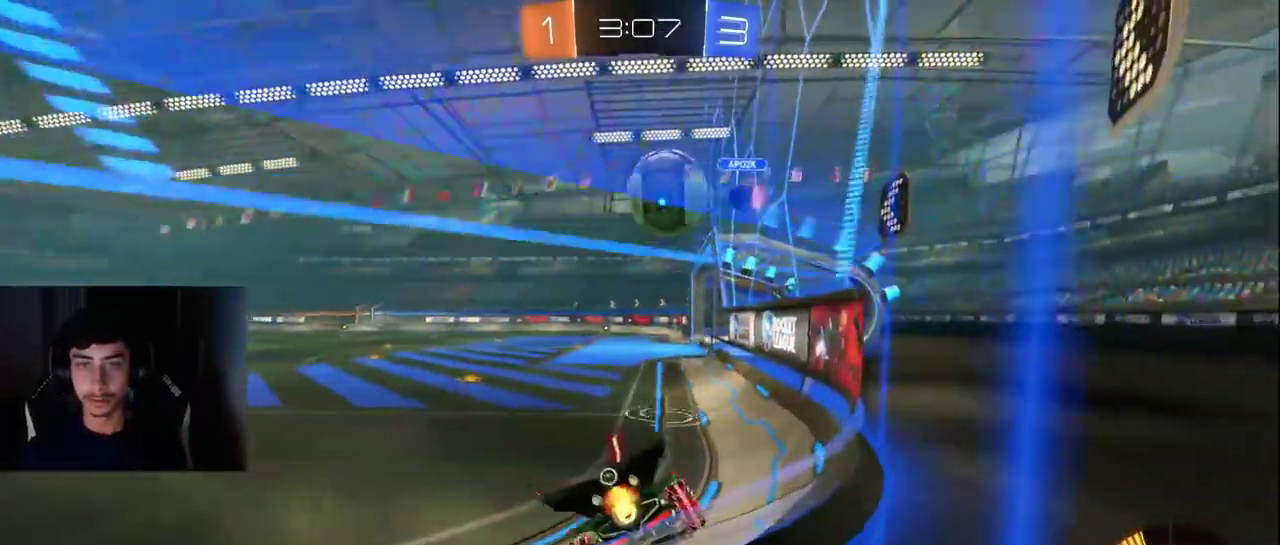
{"buttons": ["L2"], "left_stick": "center", "events": [[17, "R2", "down"], [250, "R2", "up"], [500, "L2", "down"], [500, "left_stick", "center"]]}